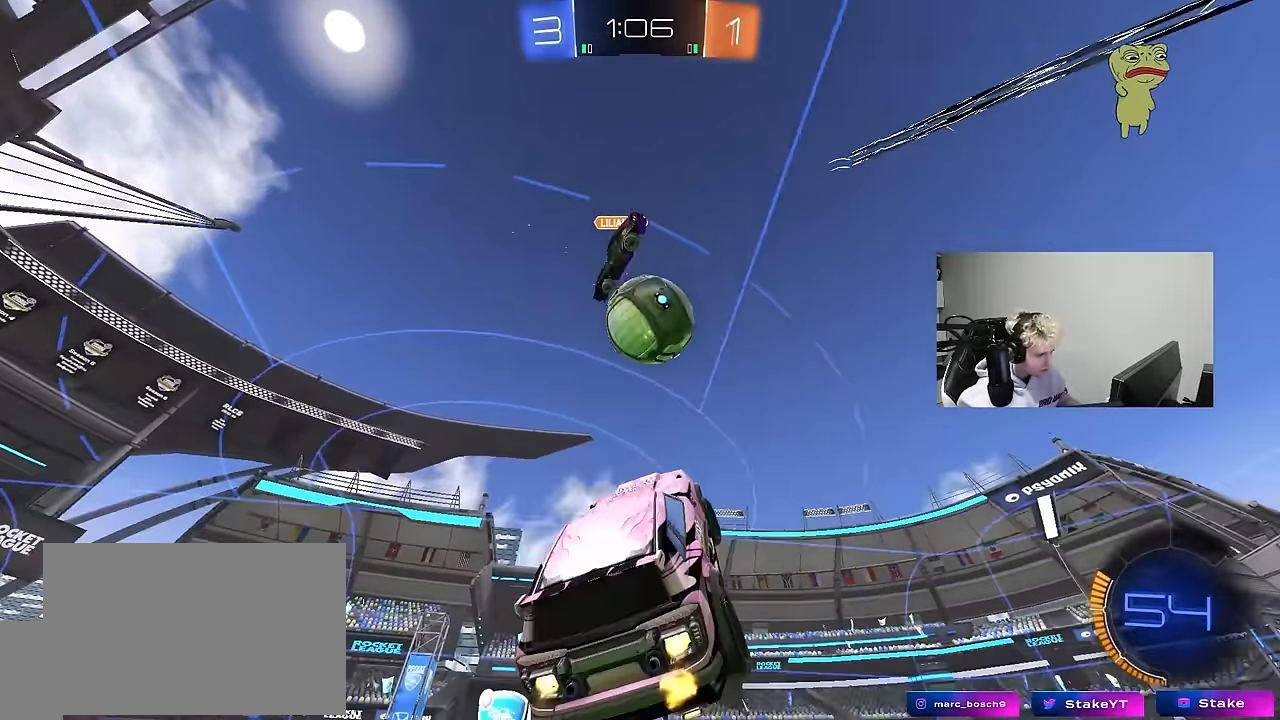
Gameplay with keyboard and mouse; each line is a JSON object with the keys and mouse buttons held at the frame after it. "events" lists presses ("down") and releases ("up") of "1", "2", "3", "4", "5", "a", "alt", "c", "caps_lock", "ctrl", "d", "e", "f", "g", "q", "r", "s", "shift", "space", "t", "tab", "v", "w", "x", "z", "mouse_left", "mouse_wheel" and "mouse_right" between this image and that frame as [ms after this image, input, new state], when the widget could be followed in between. "mouse_left", "mouse_wheel", "mouse_right" = the "left", "wheel", "right" buttons of the "mouse" list. No other keys are recorded. "wheel" means that the mouse wheel is clicked or scrolled. "mouse_move" is the direction in which the mouse moves at that frame (one of eight, or "still"), when it could be read.
{"keys": [], "mouse": ["left"], "mouse_move": "still", "events": [[150, "a", "down"], [150, "w", "down"], [200, "d", "up"], [384, "w", "up"], [434, "a", "up"]]}
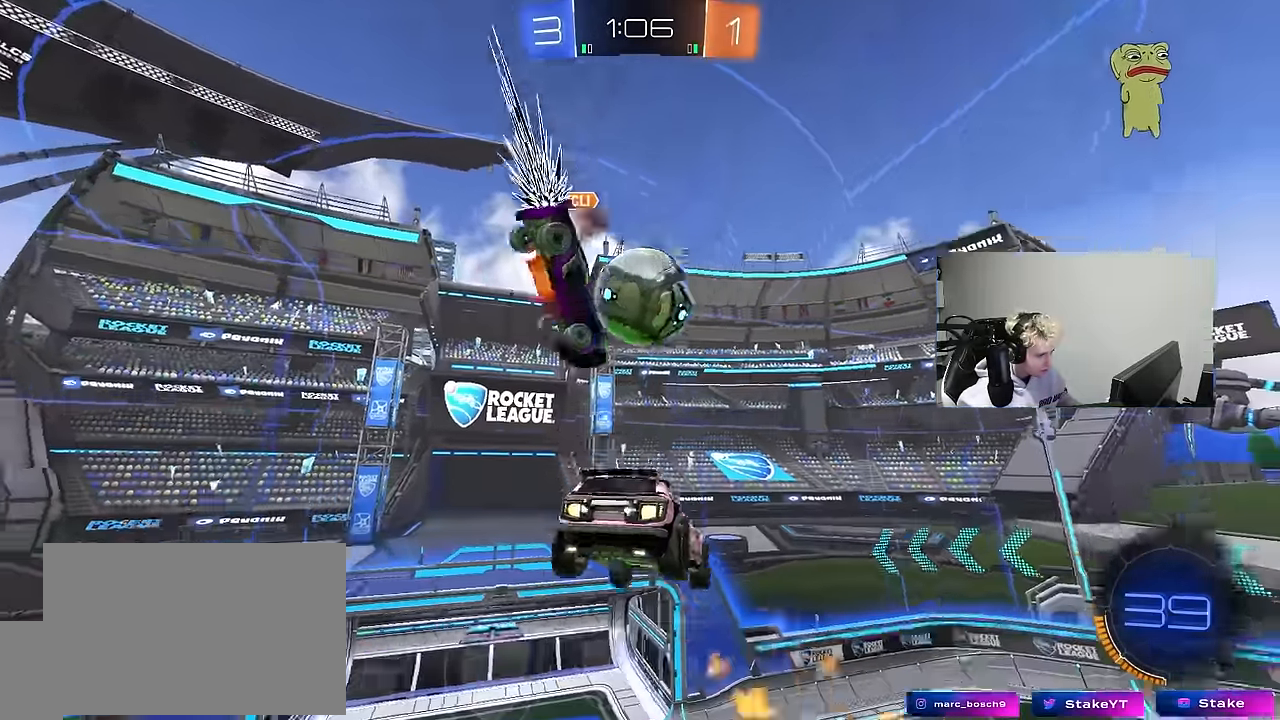
{"keys": ["a"], "mouse": ["left"], "mouse_move": "still", "events": [[84, "d", "down"], [134, "a", "down"], [134, "s", "down"], [217, "a", "up"], [400, "d", "up"], [450, "mouse_left", "up"], [450, "s", "up"], [500, "a", "down"], [500, "mouse_left", "down"]]}
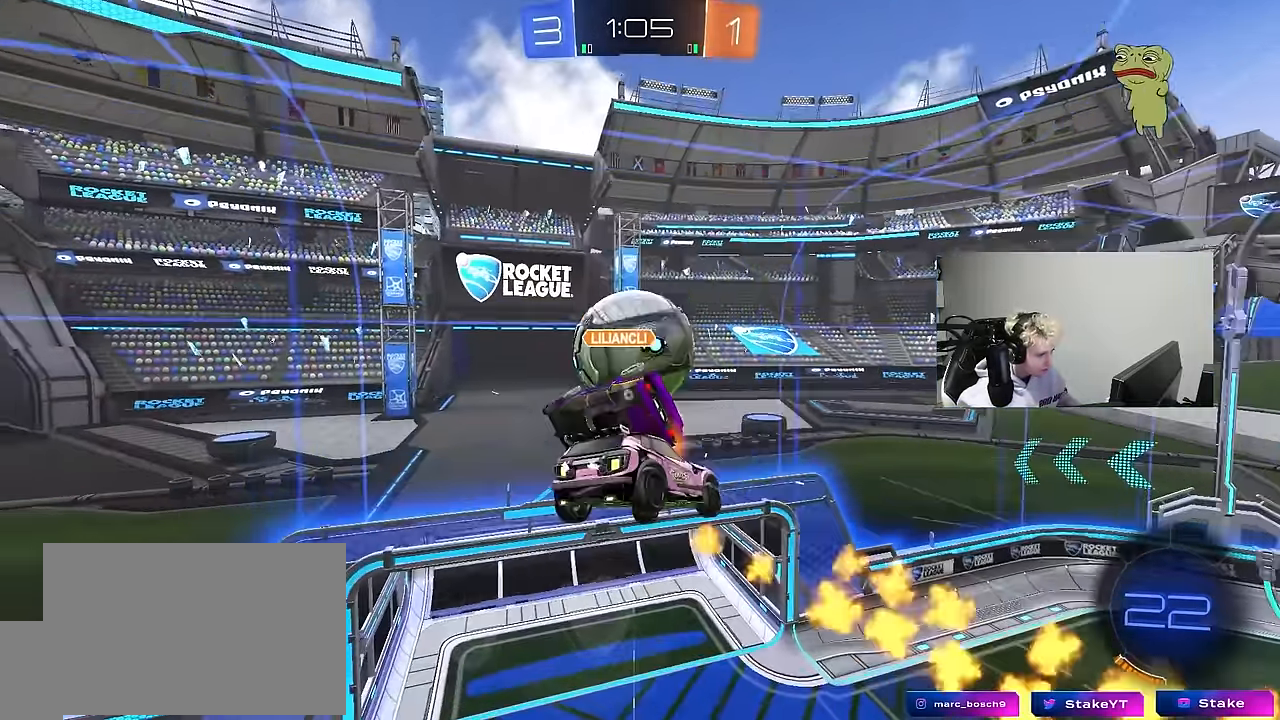
{"keys": ["a", "s", "shift"], "mouse": ["left"], "mouse_move": "still", "events": [[134, "w", "down"], [184, "mouse_left", "up"], [284, "w", "up"], [367, "mouse_left", "down"], [417, "s", "down"], [417, "shift", "down"]]}
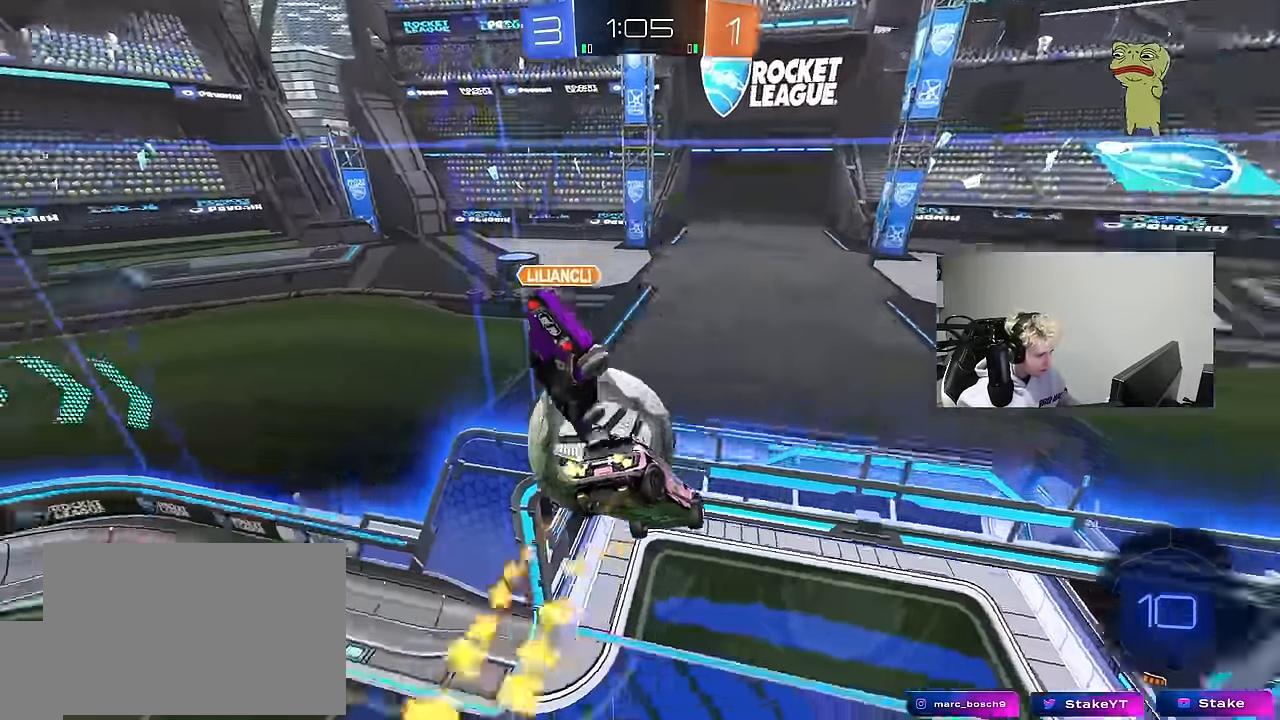
{"keys": [], "mouse": ["right"], "mouse_move": "still", "events": [[250, "mouse_left", "up"], [384, "s", "up"], [434, "a", "up"], [434, "shift", "up"], [484, "mouse_right", "down"]]}
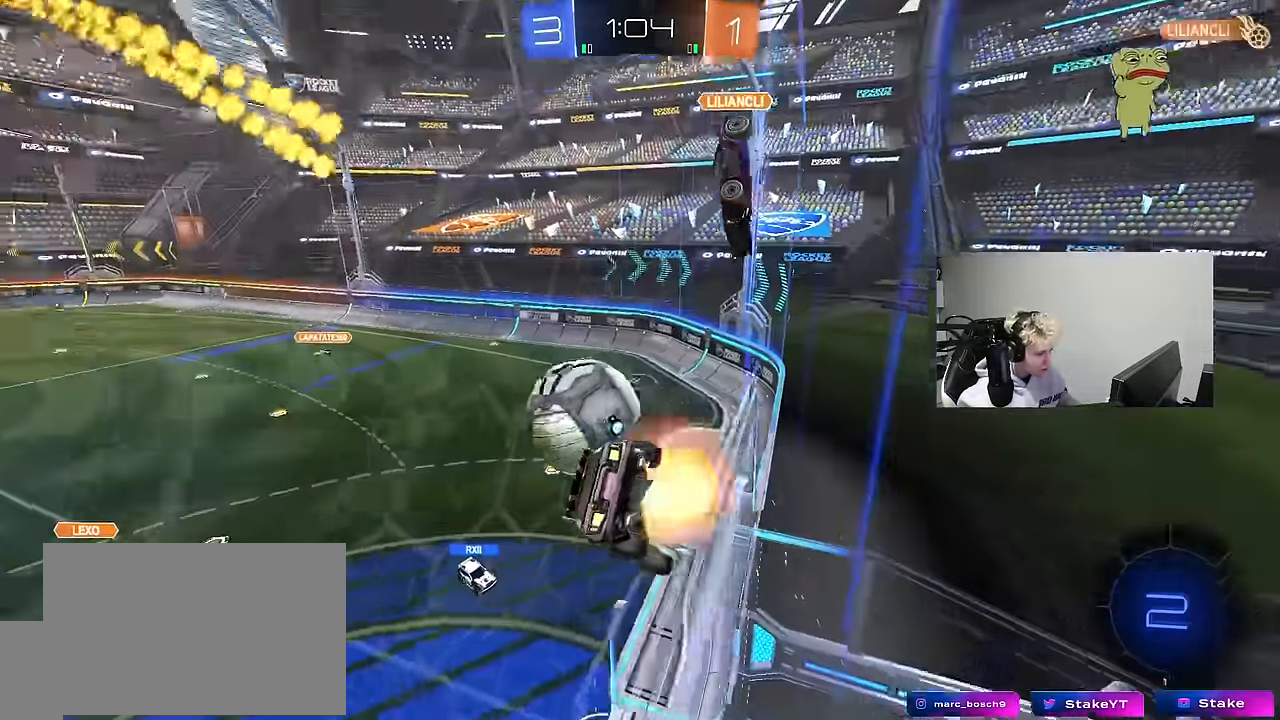
{"keys": [], "mouse": [], "mouse_move": "still", "events": [[34, "d", "down"], [34, "s", "down"], [134, "shift", "down"], [267, "mouse_right", "up"], [267, "shift", "up"], [350, "a", "down"], [350, "s", "up"], [400, "d", "up"], [500, "a", "up"]]}
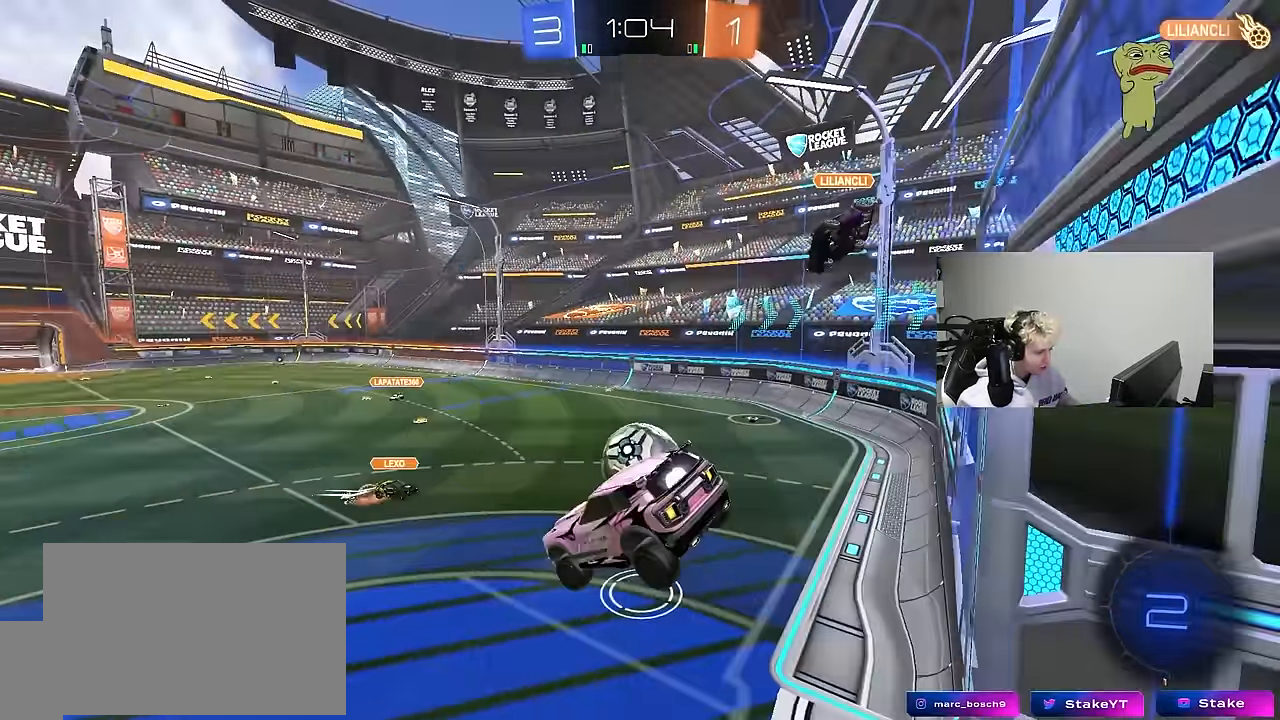
{"keys": ["a", "w"], "mouse": ["right"], "mouse_move": "still", "events": [[184, "w", "down"], [384, "a", "down"], [384, "mouse_right", "down"]]}
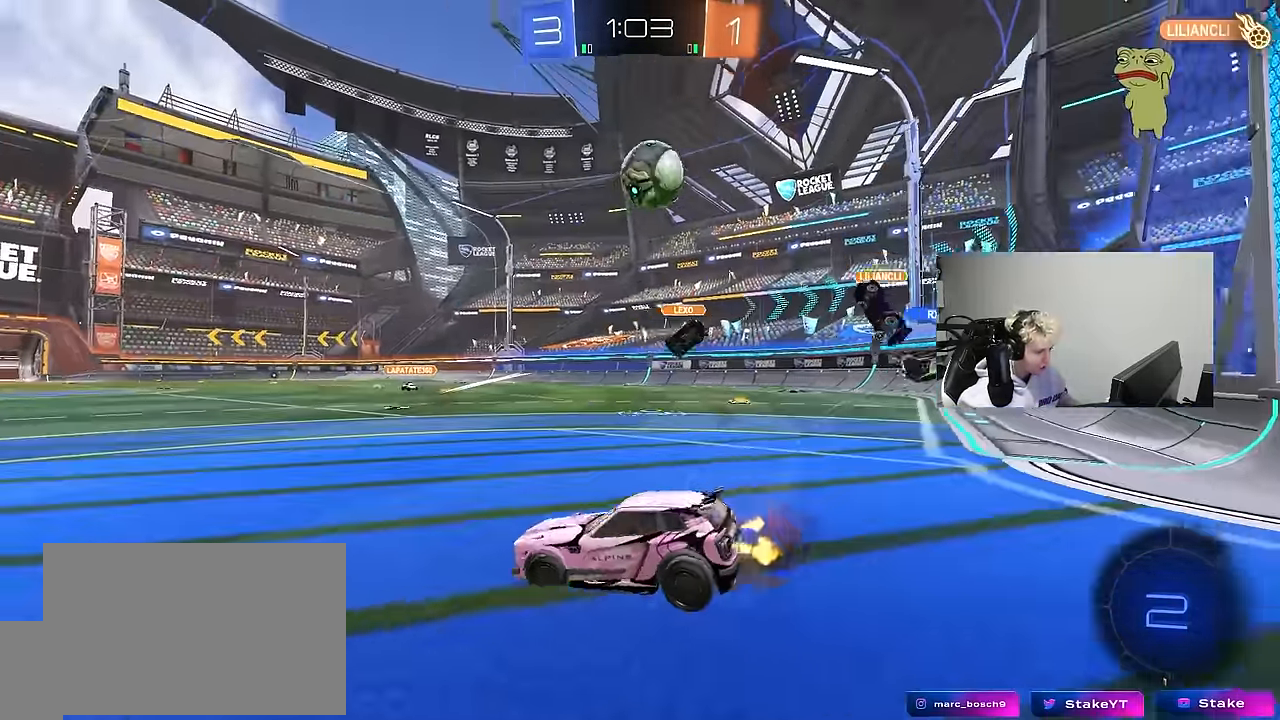
{"keys": ["a", "w"], "mouse": ["left"], "mouse_move": "still", "events": [[17, "mouse_right", "up"], [100, "shift", "down"], [200, "shift", "up"], [434, "mouse_left", "down"]]}
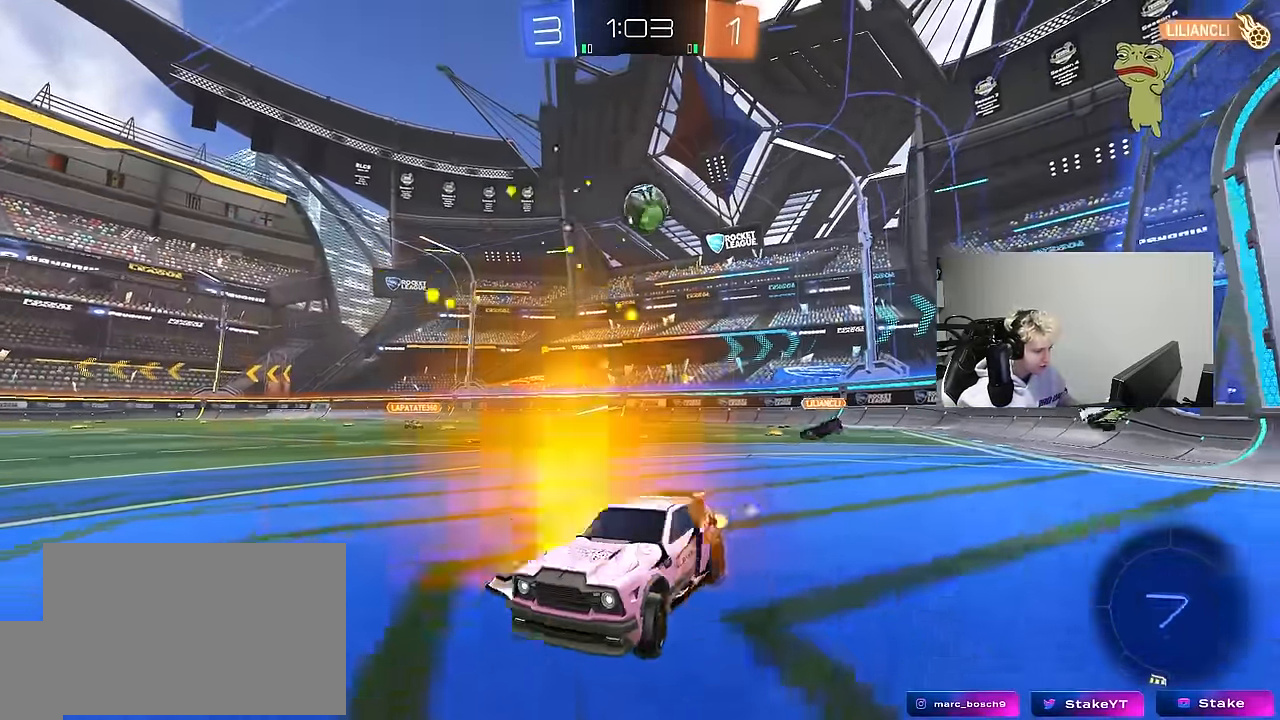
{"keys": ["a", "s", "shift", "space"], "mouse": ["right"], "mouse_move": "down-left", "events": [[34, "a", "up"], [34, "d", "down"], [217, "d", "up"], [217, "mouse_right", "down"], [317, "a", "down"], [317, "shift", "down"], [367, "mouse_right", "up"], [400, "mouse_right", "down"], [450, "s", "down"], [450, "w", "up"], [500, "mouse_left", "up"], [500, "space", "down"]]}
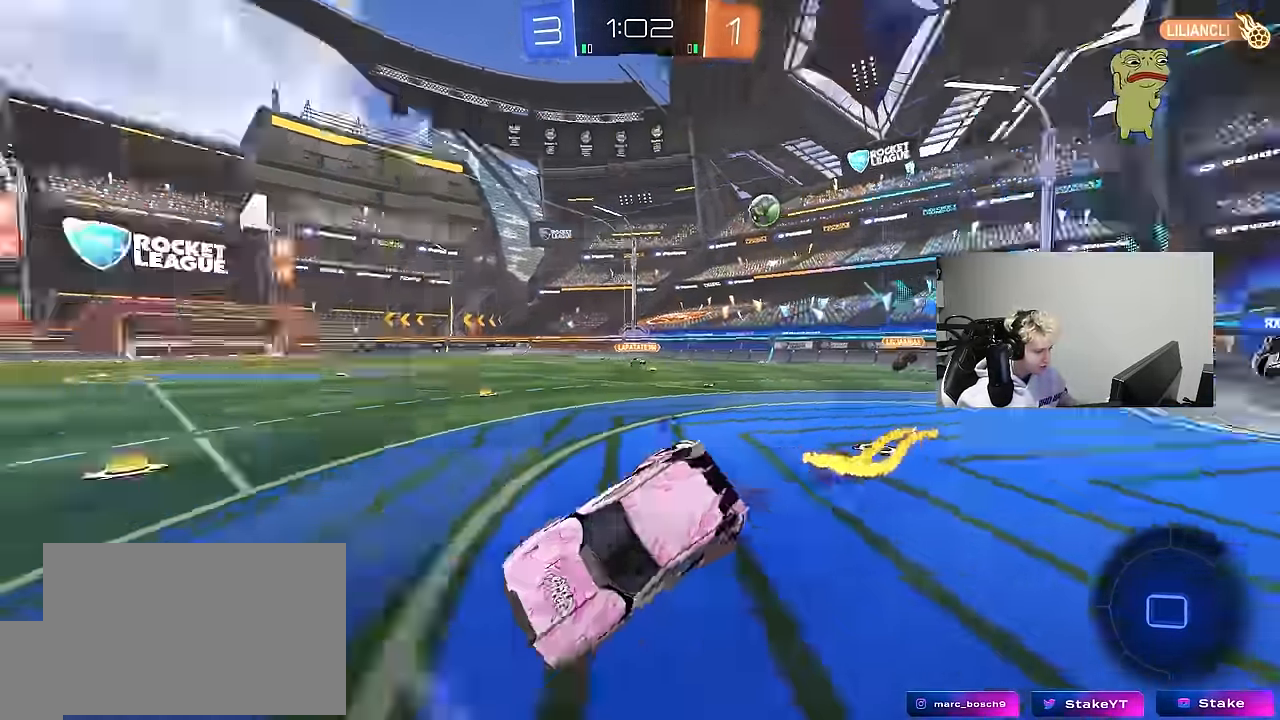
{"keys": ["a", "s", "shift"], "mouse": [], "mouse_move": "still", "events": [[100, "mouse_right", "up"], [184, "space", "up"], [284, "s", "up"], [417, "s", "down"]]}
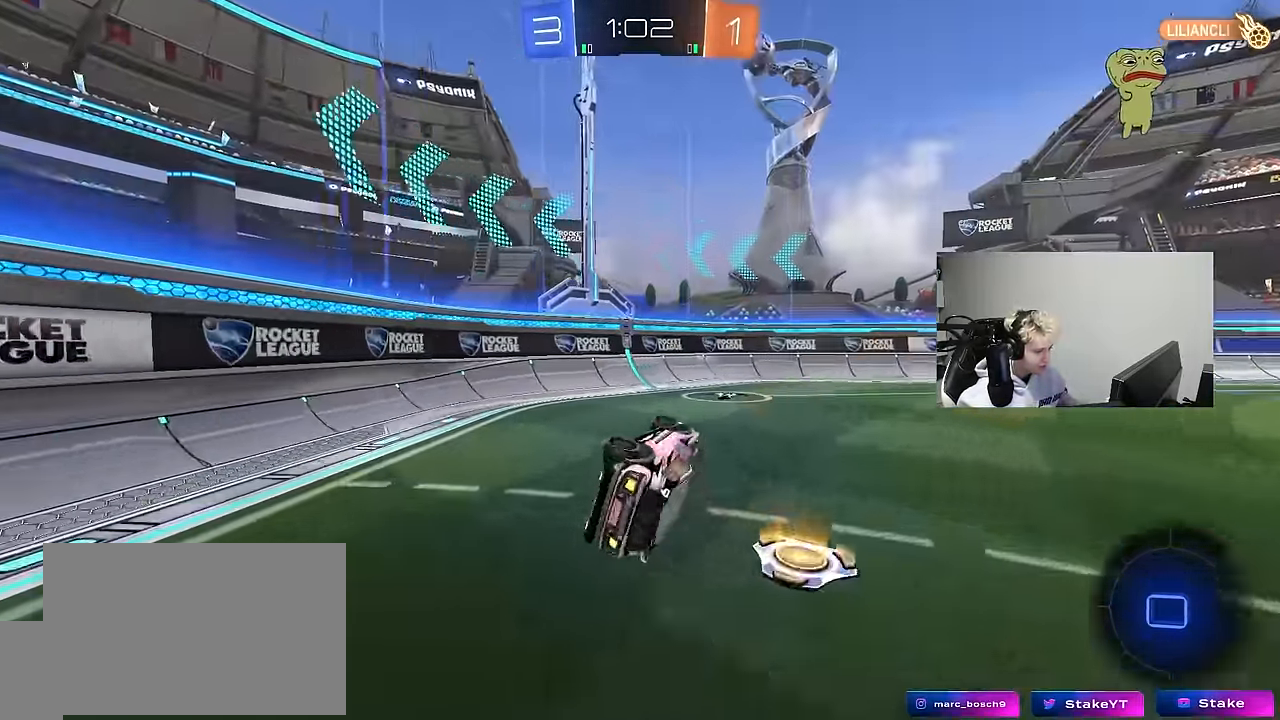
{"keys": ["d", "shift", "w"], "mouse": [], "mouse_move": "still", "events": [[117, "d", "down"], [117, "shift", "up"], [117, "space", "down"], [150, "a", "up"], [150, "s", "up"], [200, "d", "up"], [300, "space", "up"], [350, "d", "down"], [350, "w", "down"], [484, "shift", "down"]]}
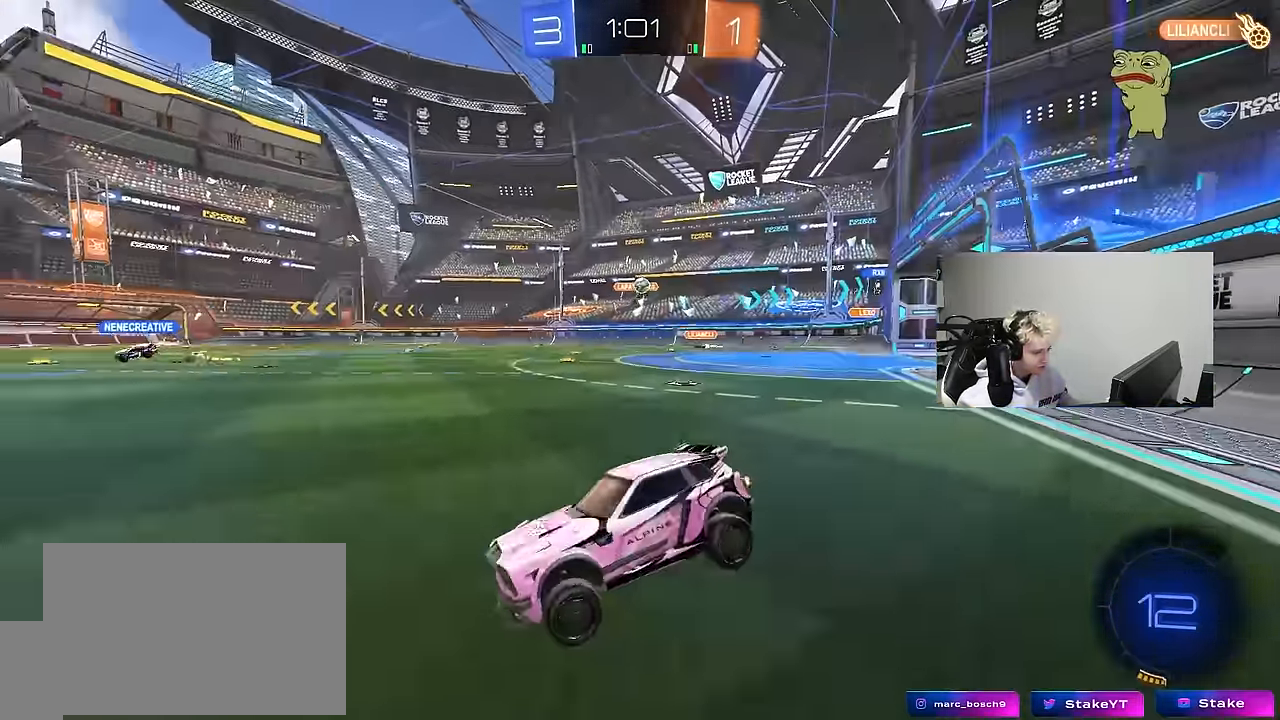
{"keys": ["d", "w"], "mouse": [], "mouse_move": "still", "events": [[217, "shift", "up"]]}
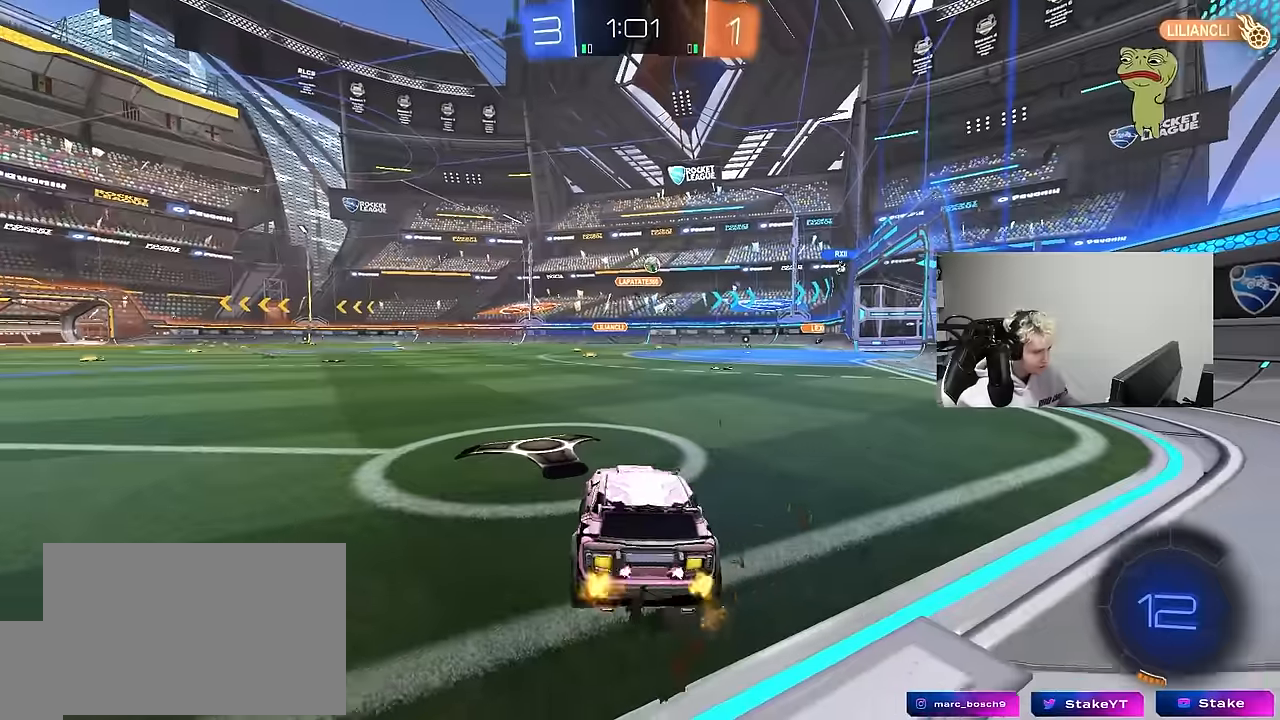
{"keys": ["a", "w"], "mouse": [], "mouse_move": "still", "events": [[100, "d", "up"], [134, "a", "down"]]}
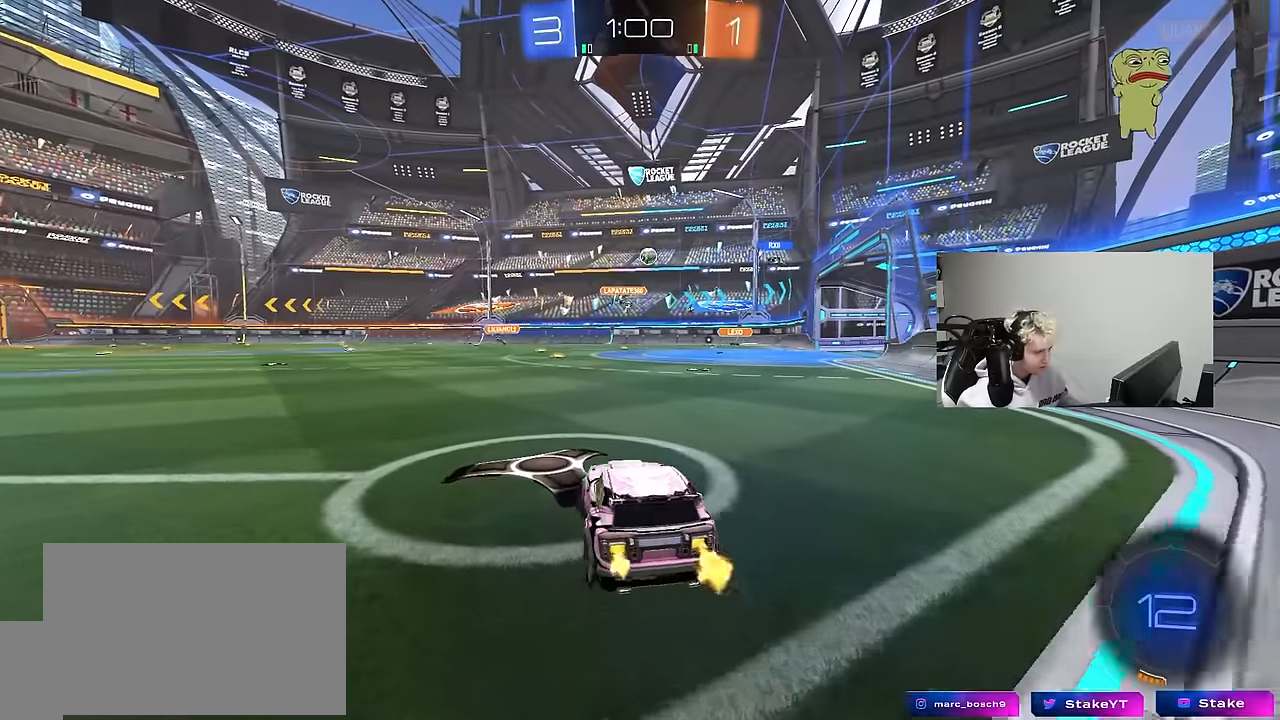
{"keys": ["w"], "mouse": [], "mouse_move": "still", "events": [[17, "a", "up"], [17, "w", "up"], [117, "d", "down"], [117, "s", "down"], [200, "d", "up"], [200, "s", "up"], [434, "w", "down"]]}
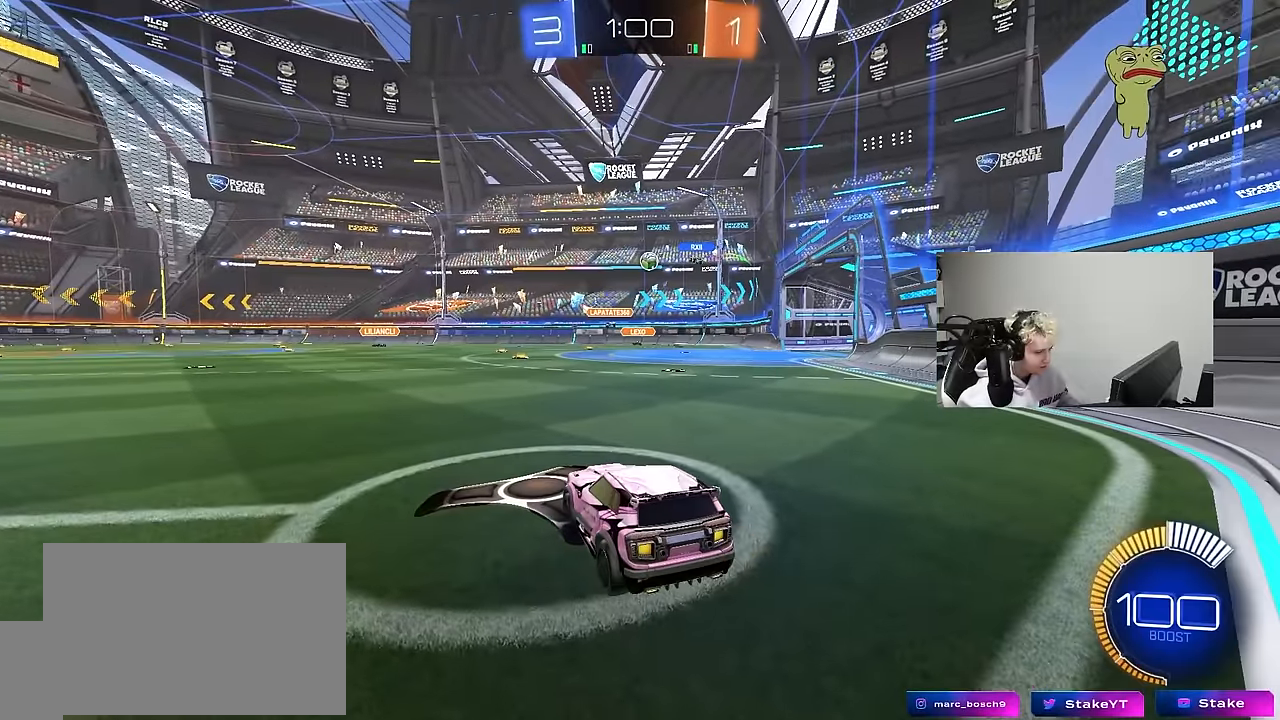
{"keys": ["w"], "mouse": [], "mouse_move": "still", "events": [[34, "d", "down"], [34, "mouse_left", "down"], [217, "d", "up"], [367, "mouse_left", "up"]]}
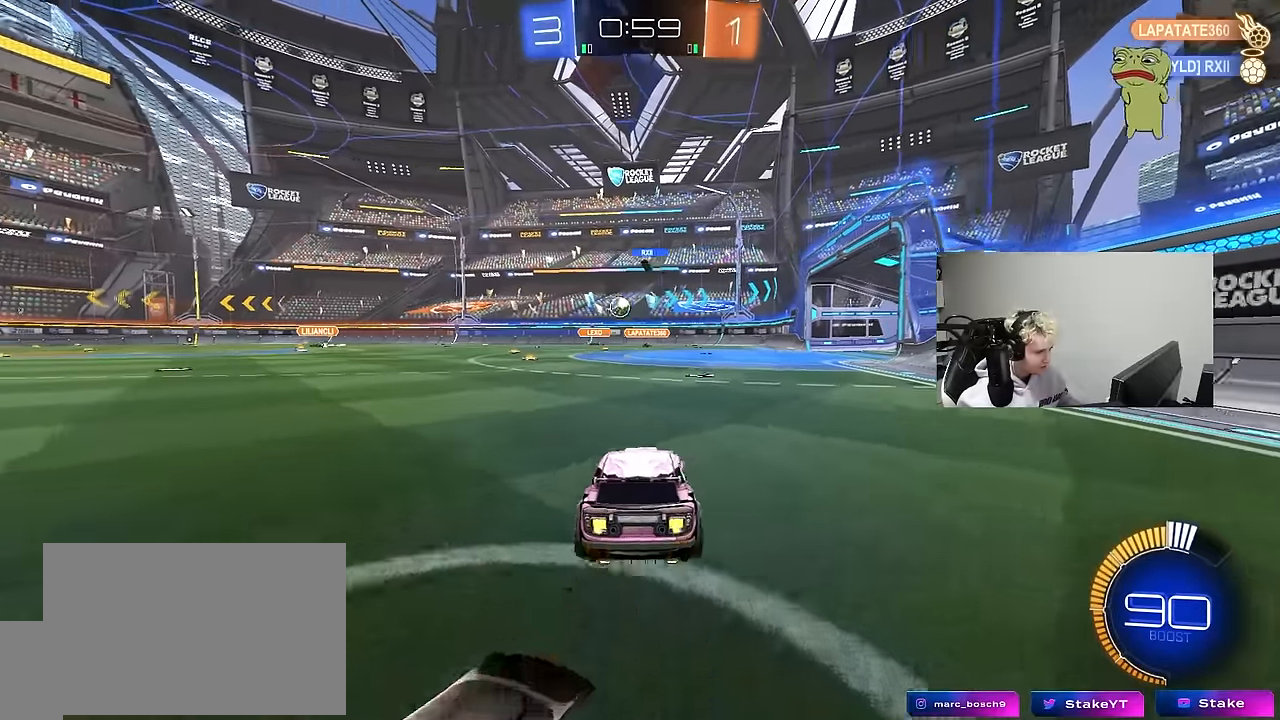
{"keys": ["w"], "mouse": [], "mouse_move": "still", "events": [[100, "d", "down"], [234, "d", "up"]]}
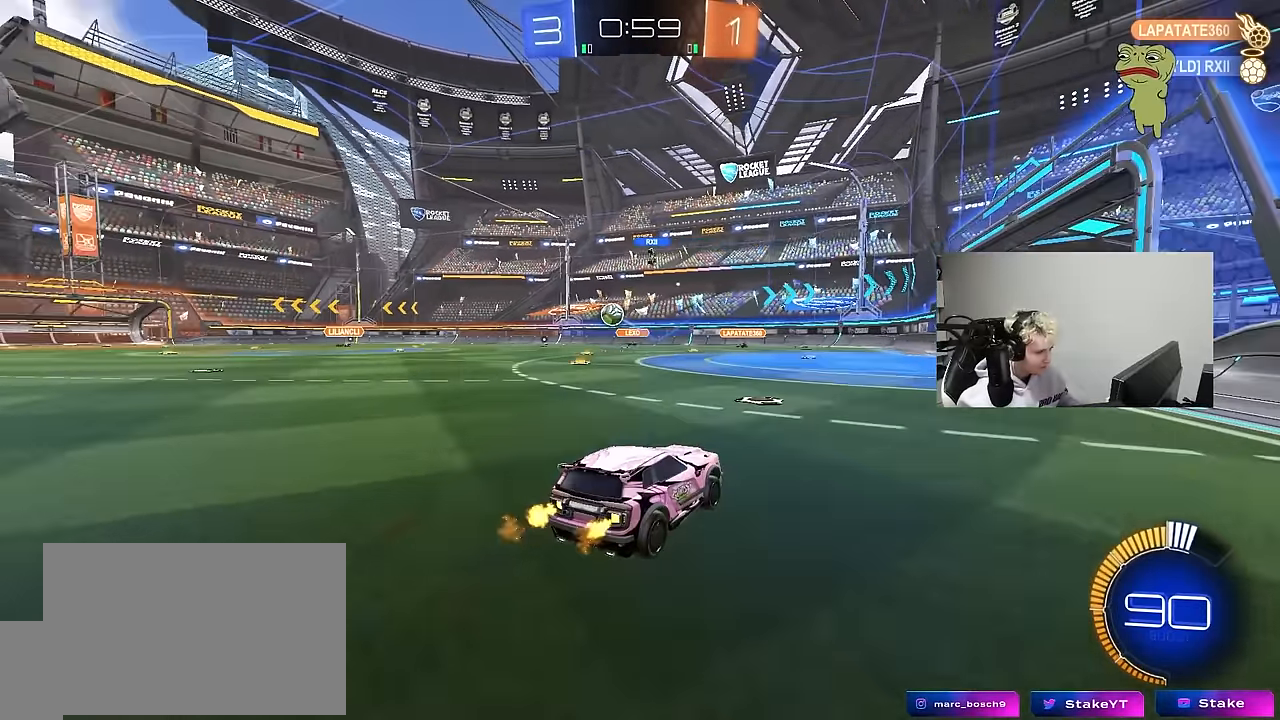
{"keys": ["a", "w"], "mouse": [], "mouse_move": "still", "events": [[384, "a", "down"]]}
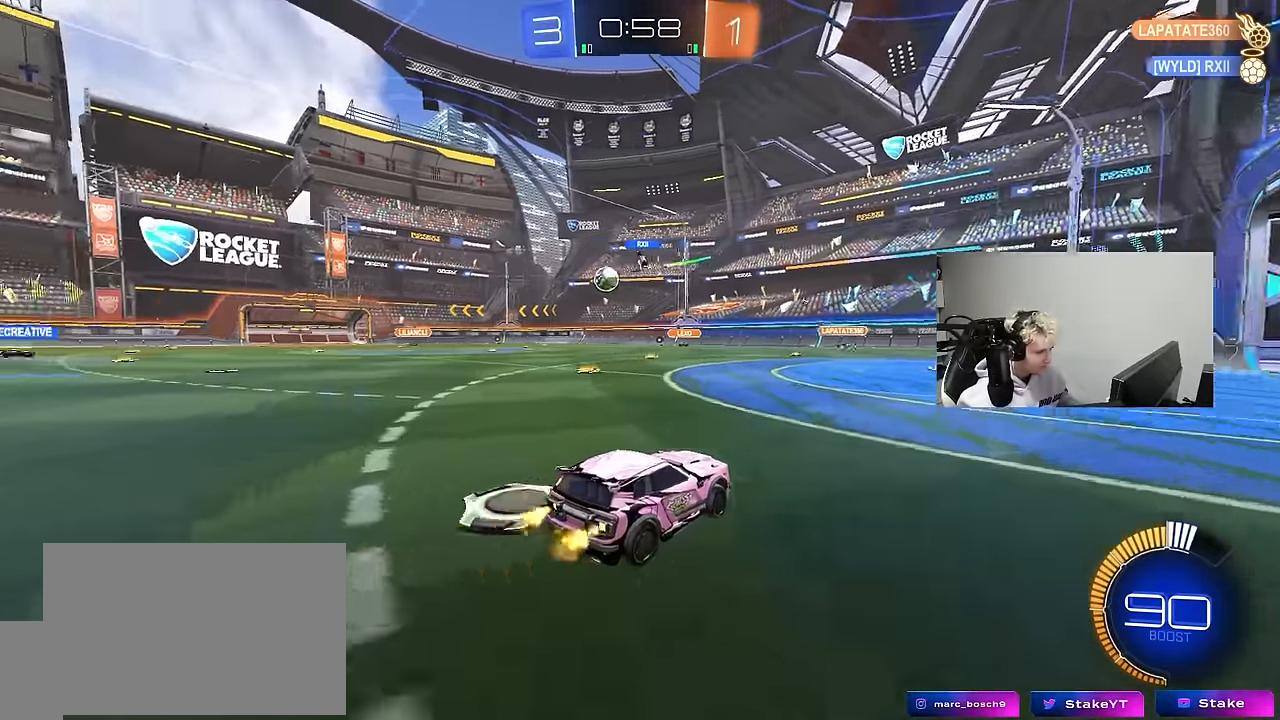
{"keys": ["w"], "mouse": [], "mouse_move": "still", "events": [[400, "a", "up"]]}
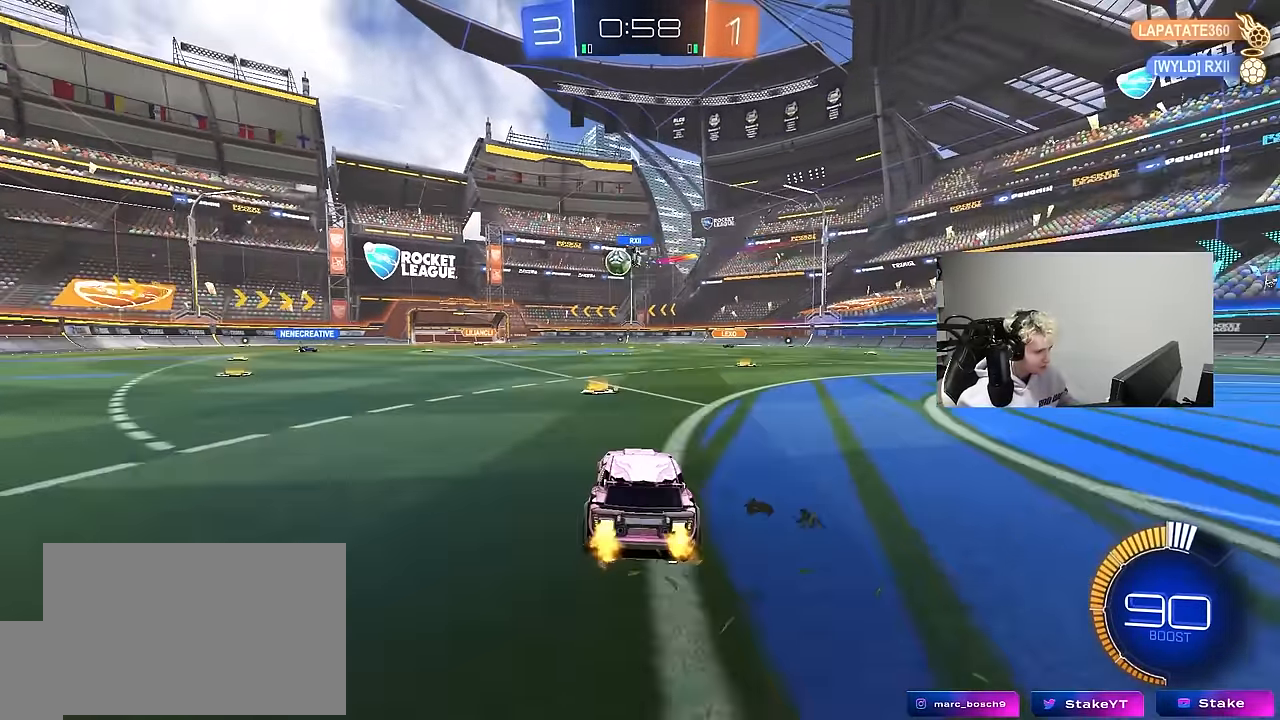
{"keys": ["a", "w"], "mouse": [], "mouse_move": "still", "events": [[467, "a", "down"]]}
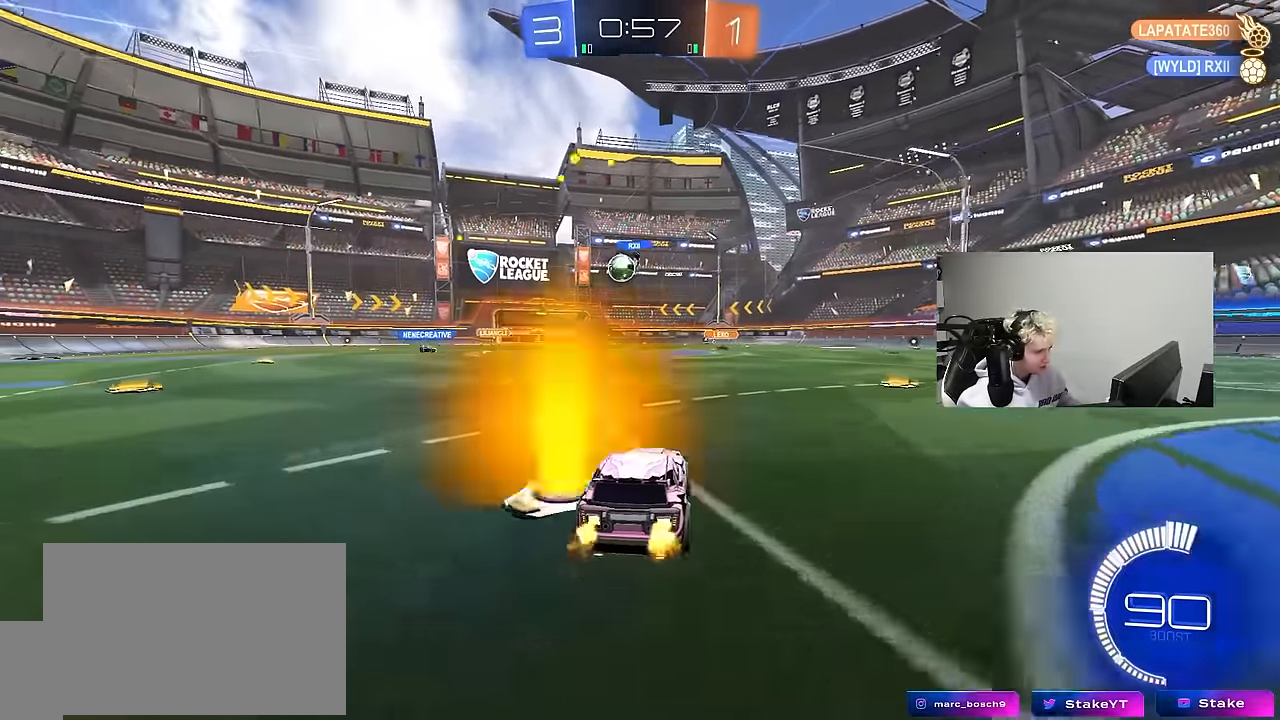
{"keys": ["w"], "mouse": [], "mouse_move": "still", "events": [[484, "a", "up"]]}
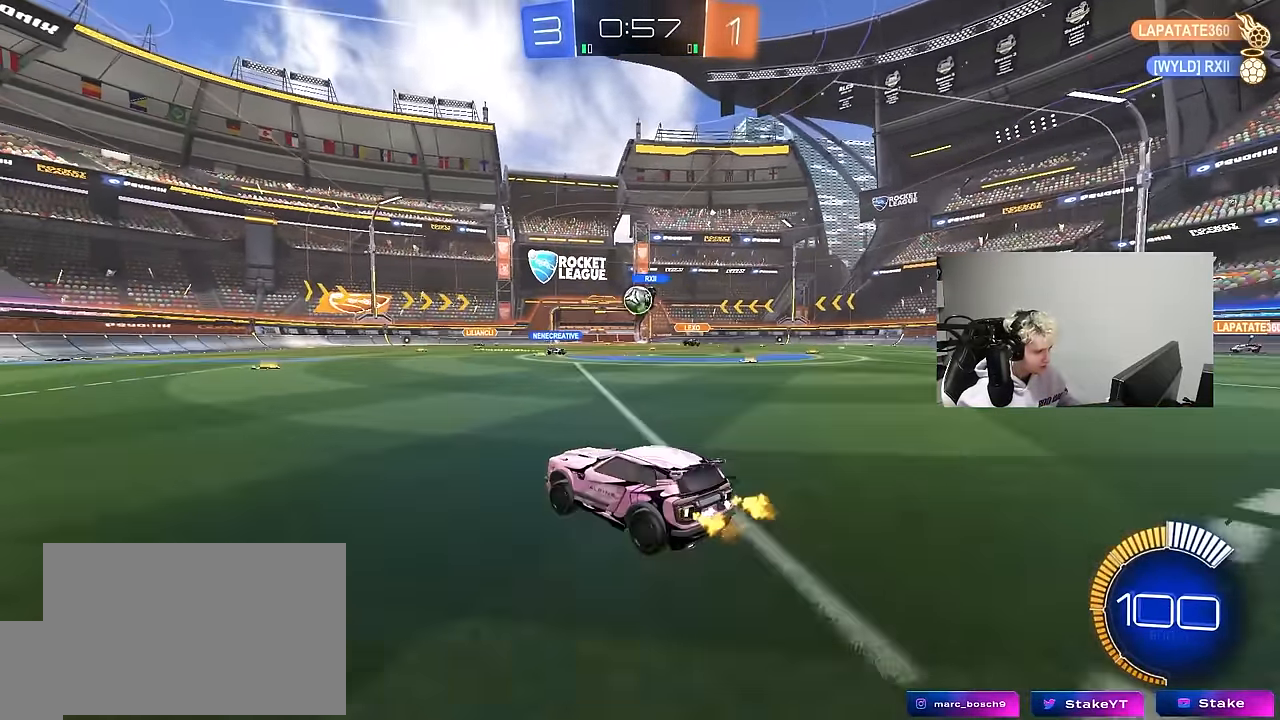
{"keys": ["d", "shift", "w"], "mouse": [], "mouse_move": "still", "events": [[167, "d", "down"], [267, "d", "up"], [367, "a", "down"], [400, "a", "up"], [400, "d", "down"], [500, "shift", "down"]]}
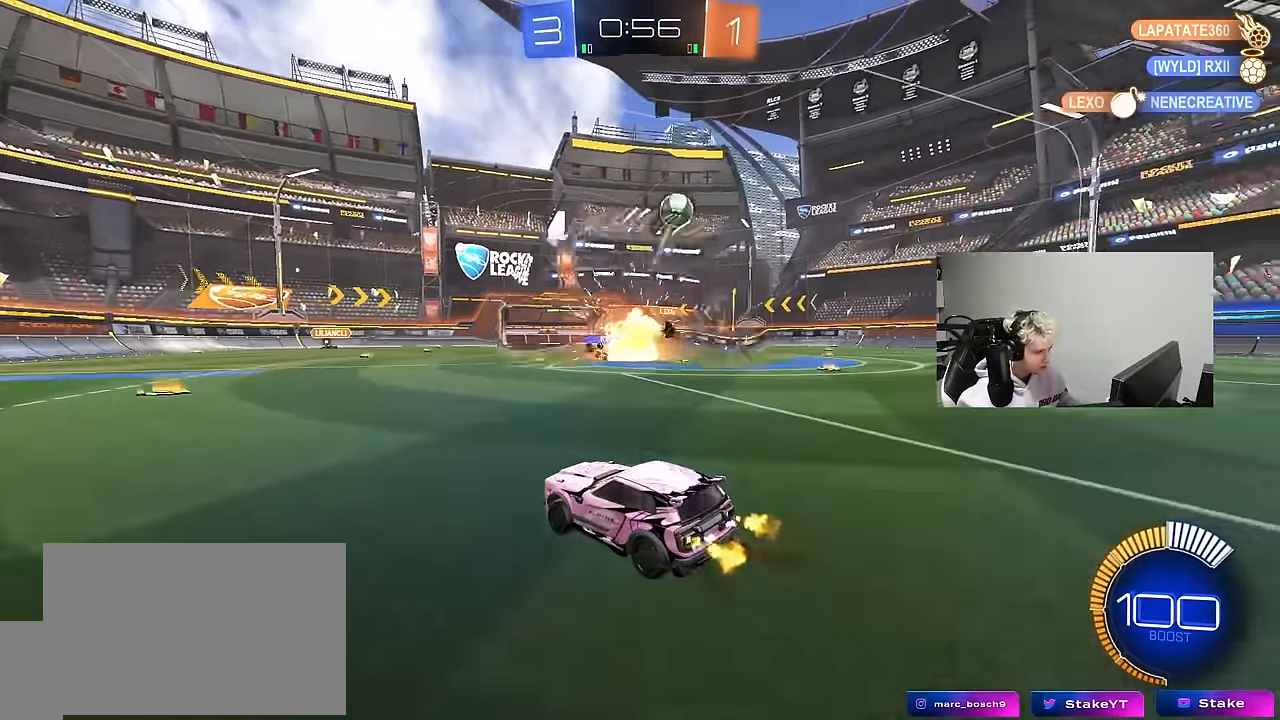
{"keys": ["d", "w"], "mouse": [], "mouse_move": "still", "events": [[184, "shift", "up"]]}
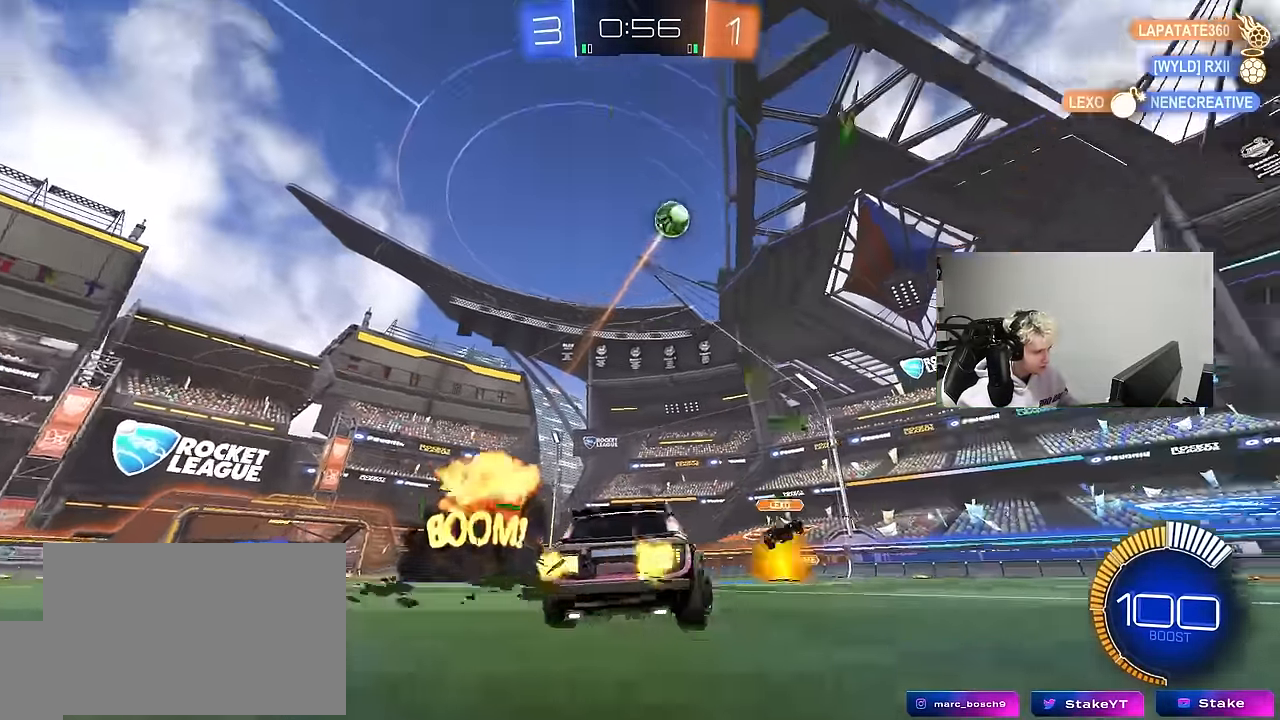
{"keys": ["d", "w"], "mouse": [], "mouse_move": "still", "events": []}
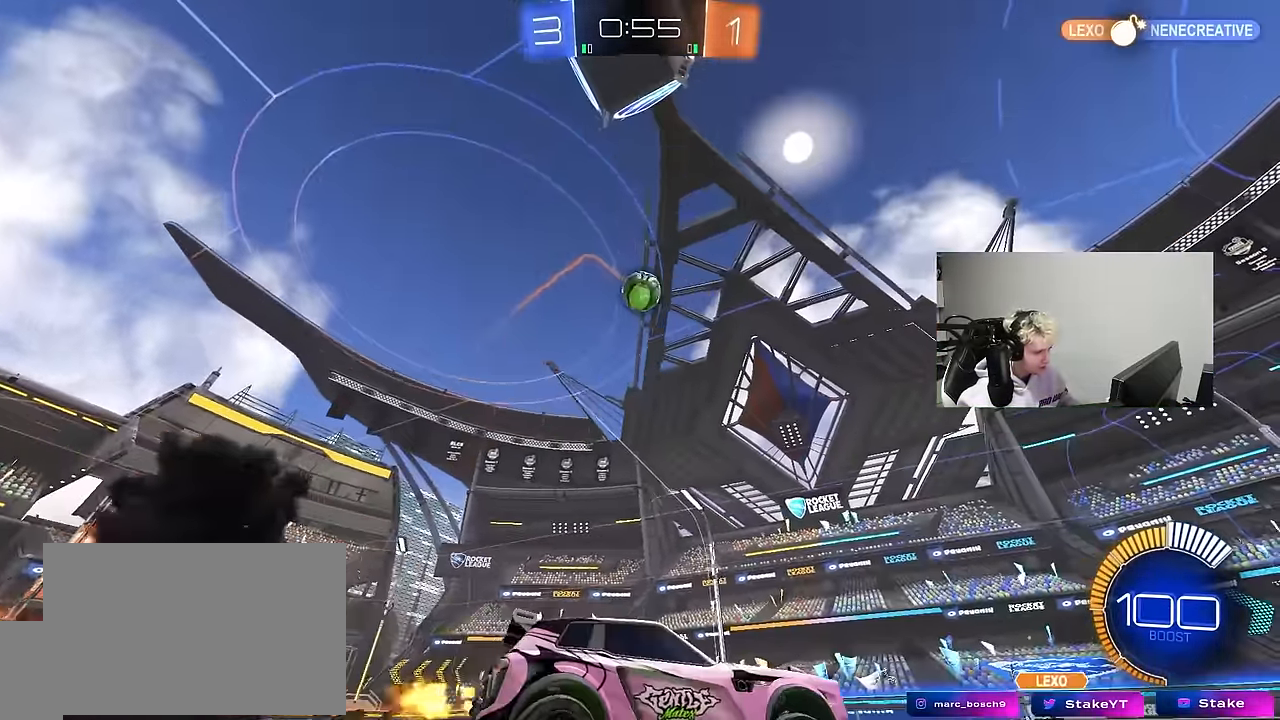
{"keys": ["w"], "mouse": ["left"], "mouse_move": "down", "events": [[34, "d", "up"], [84, "a", "down"], [317, "mouse_left", "down"], [400, "a", "up"]]}
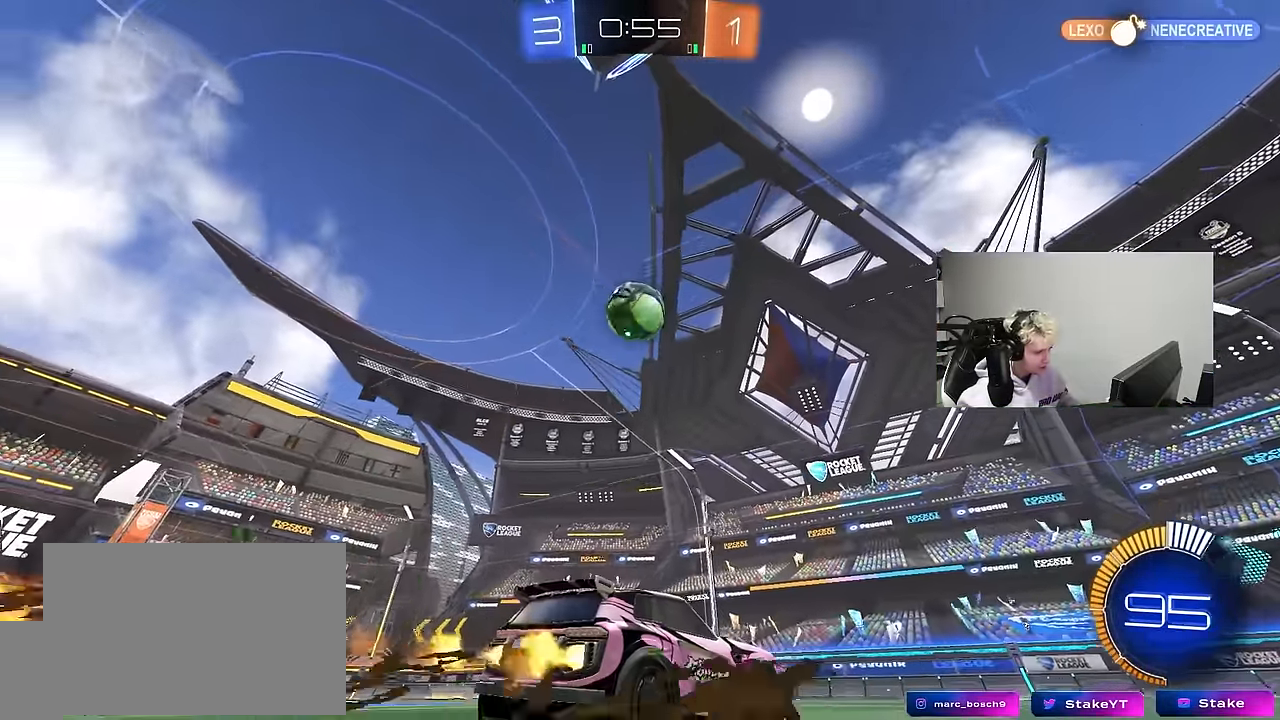
{"keys": ["a", "shift", "w"], "mouse": [], "mouse_move": "still", "events": [[134, "mouse_left", "up"], [384, "a", "down"], [384, "shift", "down"]]}
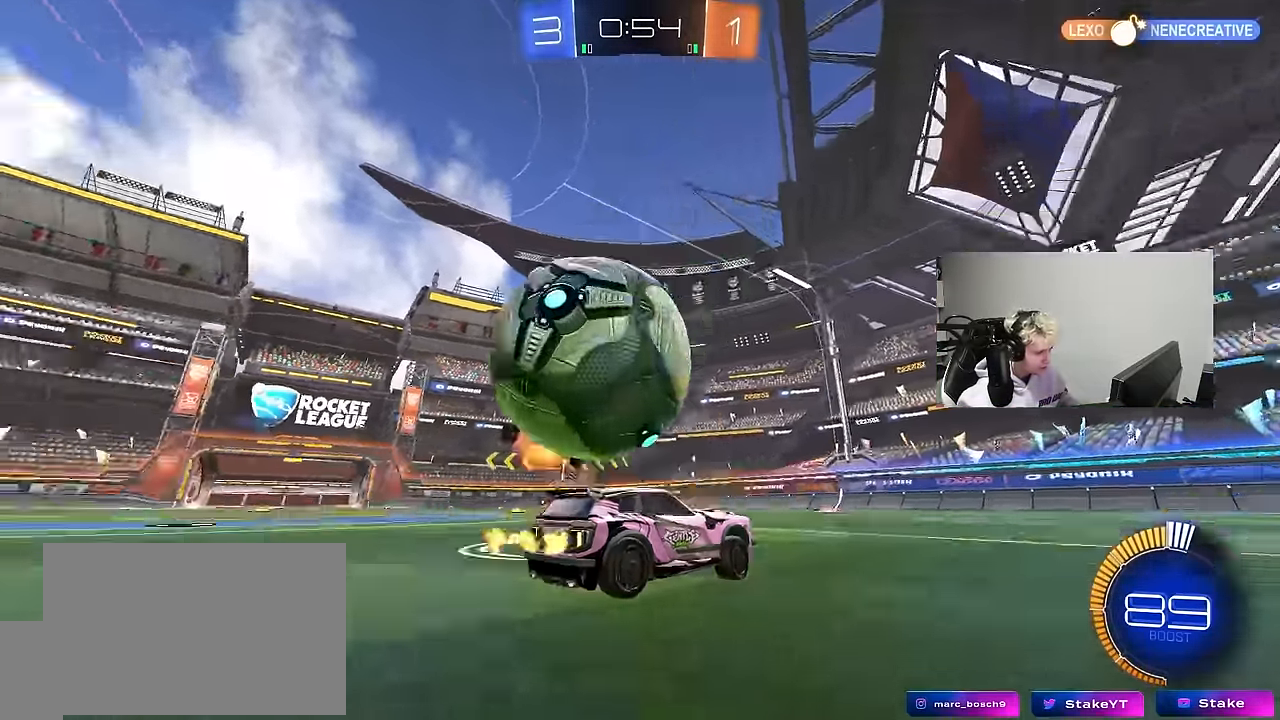
{"keys": ["a", "shift", "w"], "mouse": [], "mouse_move": "still", "events": [[17, "mouse_left", "down"], [17, "shift", "up"], [300, "mouse_left", "up"], [484, "shift", "down"]]}
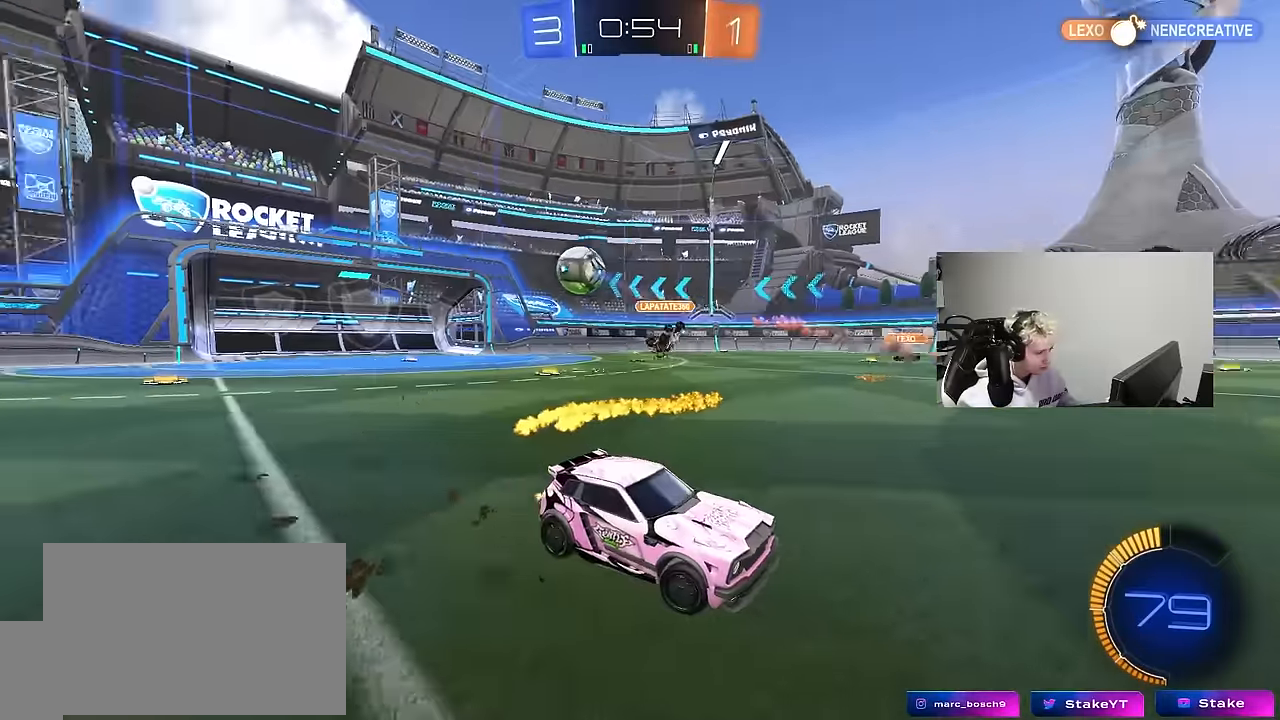
{"keys": ["a", "w"], "mouse": ["left"], "mouse_move": "still", "events": [[134, "shift", "up"], [500, "mouse_left", "down"]]}
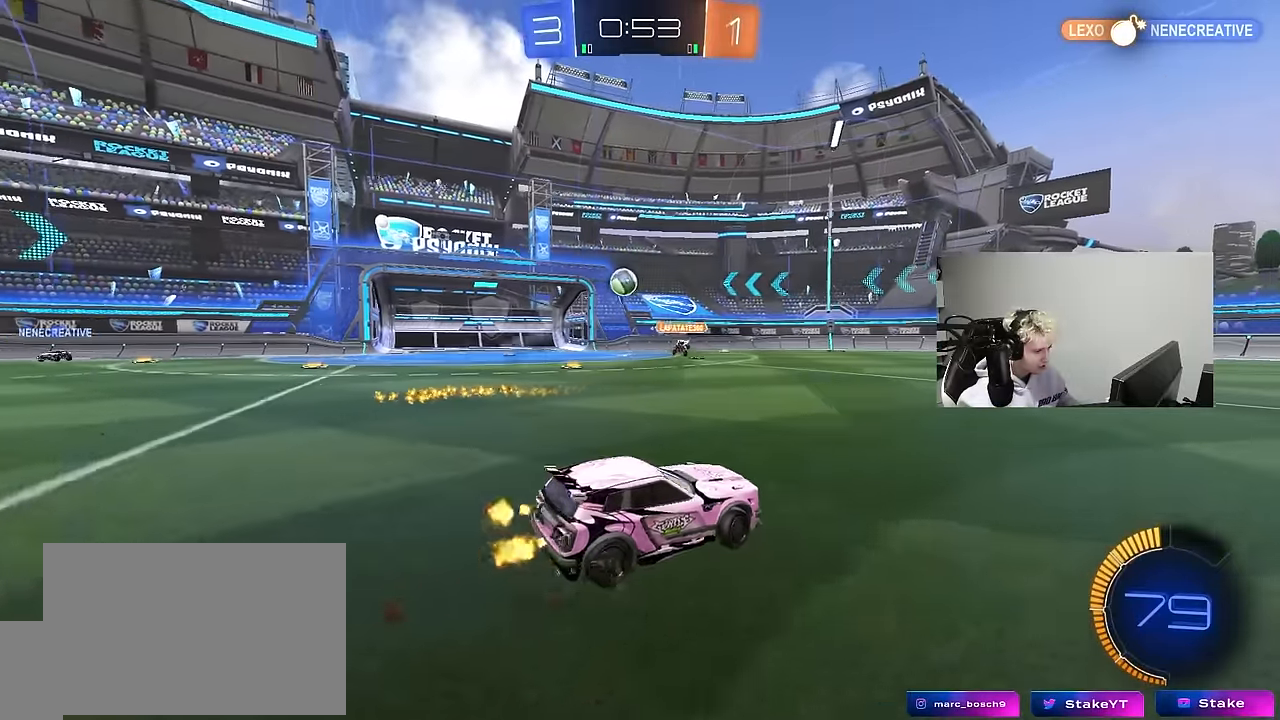
{"keys": ["a", "shift", "w"], "mouse": ["left", "right"], "mouse_move": "still", "events": [[234, "mouse_left", "up"], [417, "mouse_left", "down"], [417, "mouse_right", "down"], [467, "shift", "down"]]}
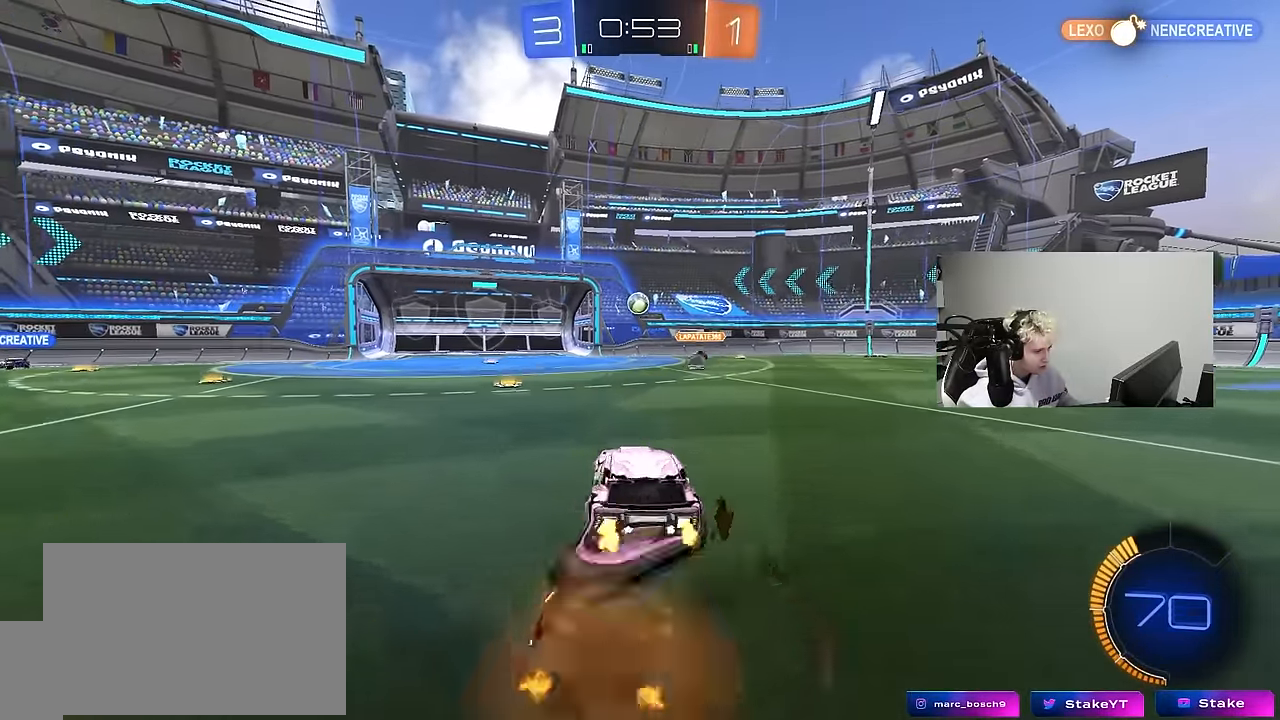
{"keys": ["a", "shift"], "mouse": [], "mouse_move": "still", "events": [[17, "mouse_right", "up"], [67, "mouse_right", "down"], [117, "s", "down"], [117, "w", "up"], [300, "mouse_left", "up"], [300, "mouse_right", "up"], [384, "s", "up"]]}